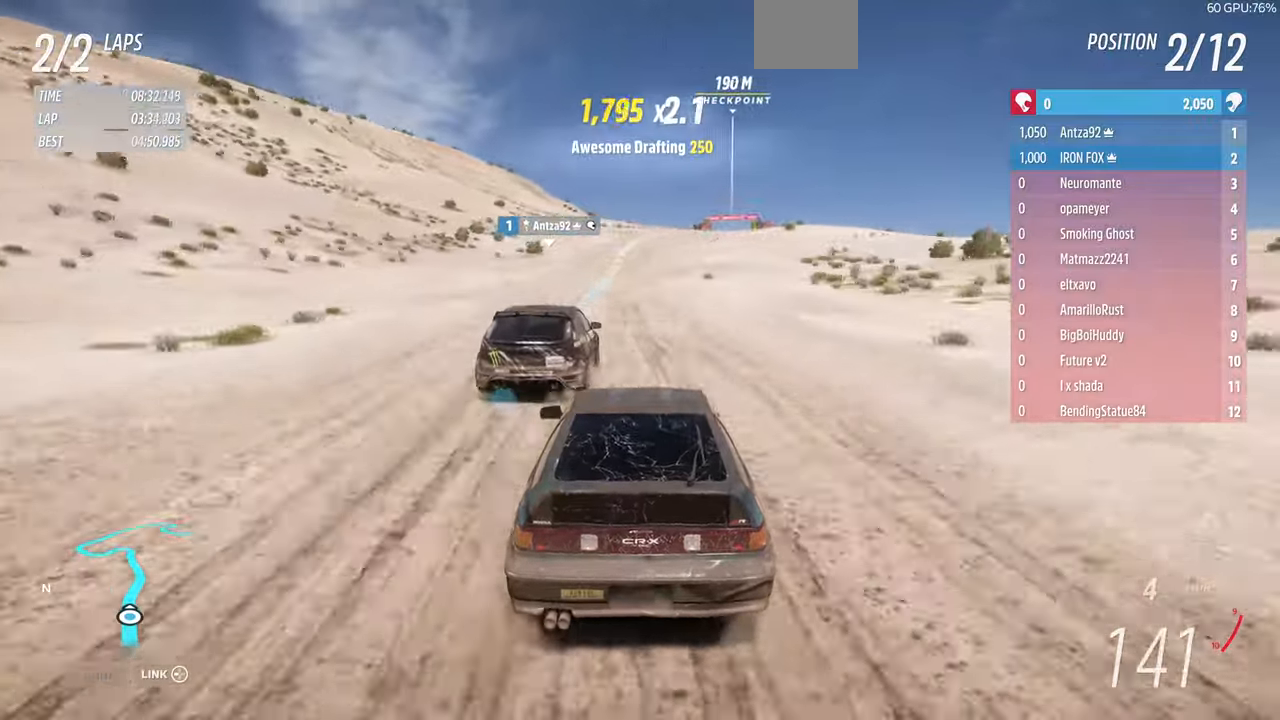
Gameplay with a controller (PlayStation layout); each line is a JSON object with the inputs held at the frame after it (dt_ms = milliseconds from this image to that frame). "events" lists button and stick changes between this image and that frame as [ms after this image, input, new state], when the widget could be followed in between. Not read: START.
{"dt_ms": 500, "buttons": ["R2"], "left_stick": "up", "right_stick": "center", "events": [[66, "left_stick", "center"], [266, "left_stick", "up"]]}
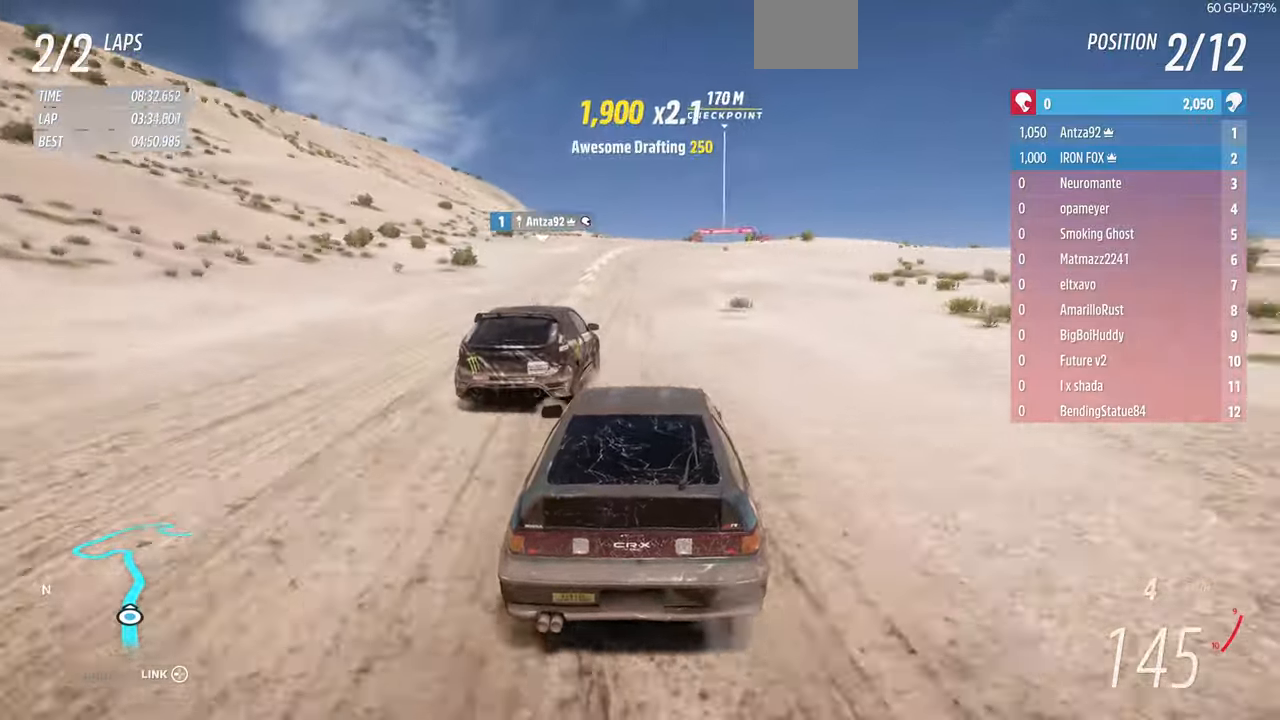
{"dt_ms": 500, "buttons": ["R2"], "left_stick": "center", "right_stick": "center", "events": [[100, "left_stick", "up-right"], [400, "left_stick", "center"]]}
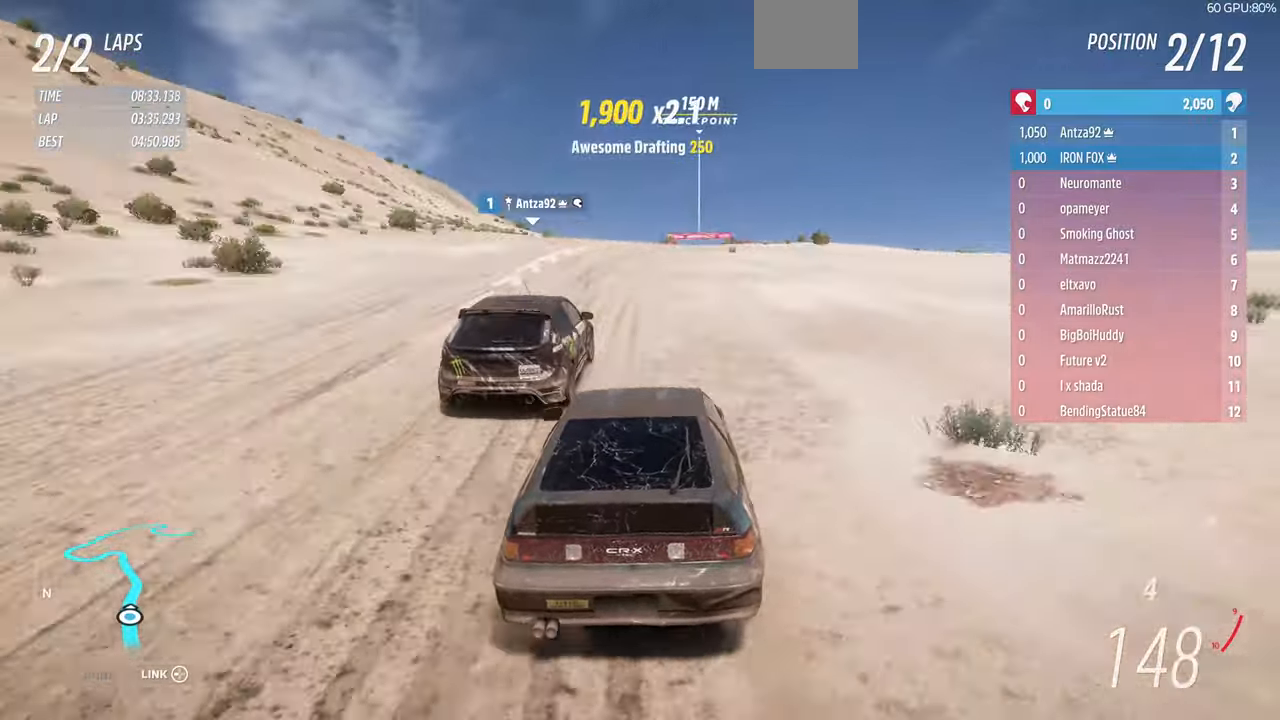
{"dt_ms": 500, "buttons": ["R2"], "left_stick": "right", "right_stick": "center", "events": [[100, "left_stick", "up-right"], [333, "left_stick", "center"], [500, "left_stick", "right"]]}
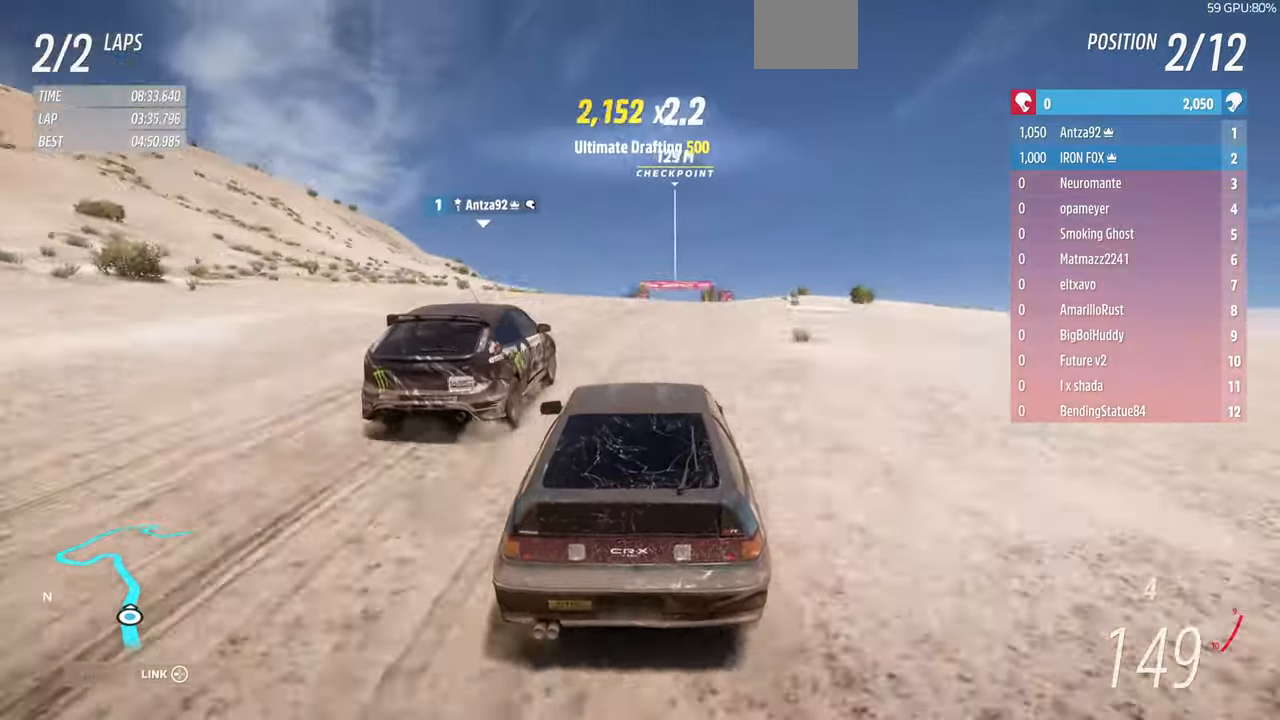
{"dt_ms": 500, "buttons": ["R2"], "left_stick": "right", "right_stick": "center", "events": [[166, "left_stick", "center"], [333, "left_stick", "right"]]}
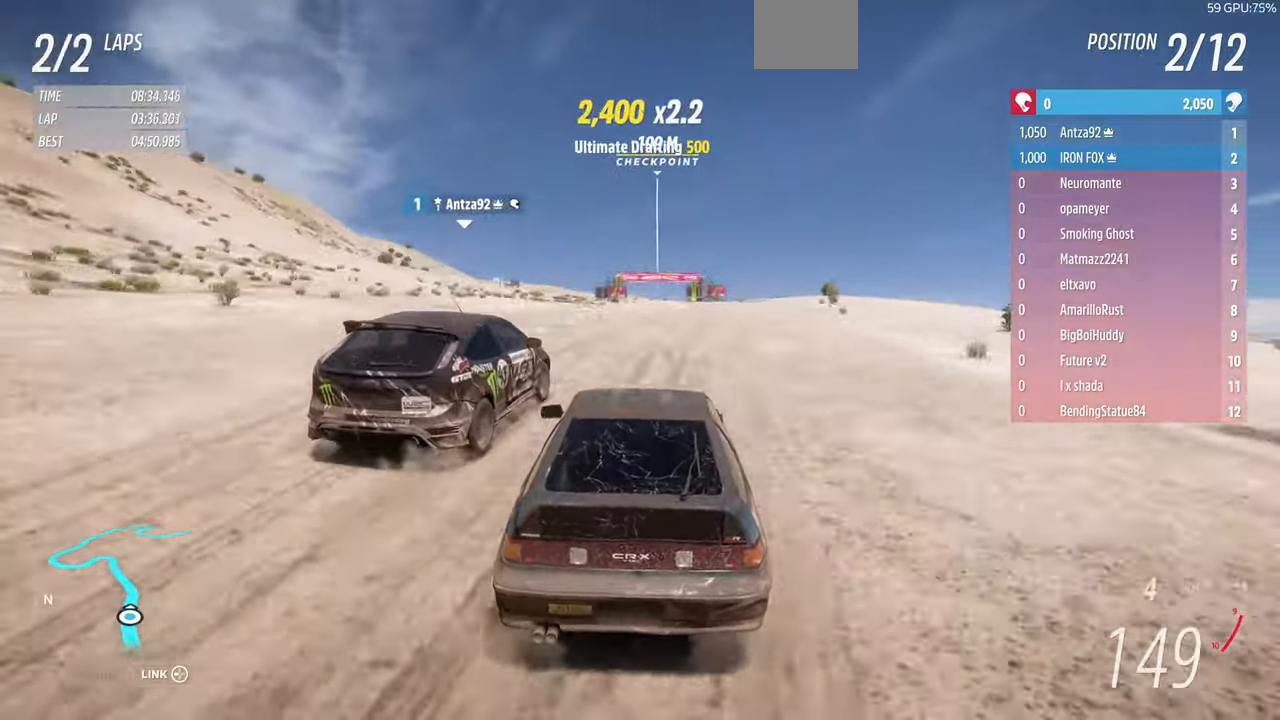
{"dt_ms": 500, "buttons": ["R2"], "left_stick": "right", "right_stick": "center", "events": [[333, "left_stick", "center"], [433, "left_stick", "right"]]}
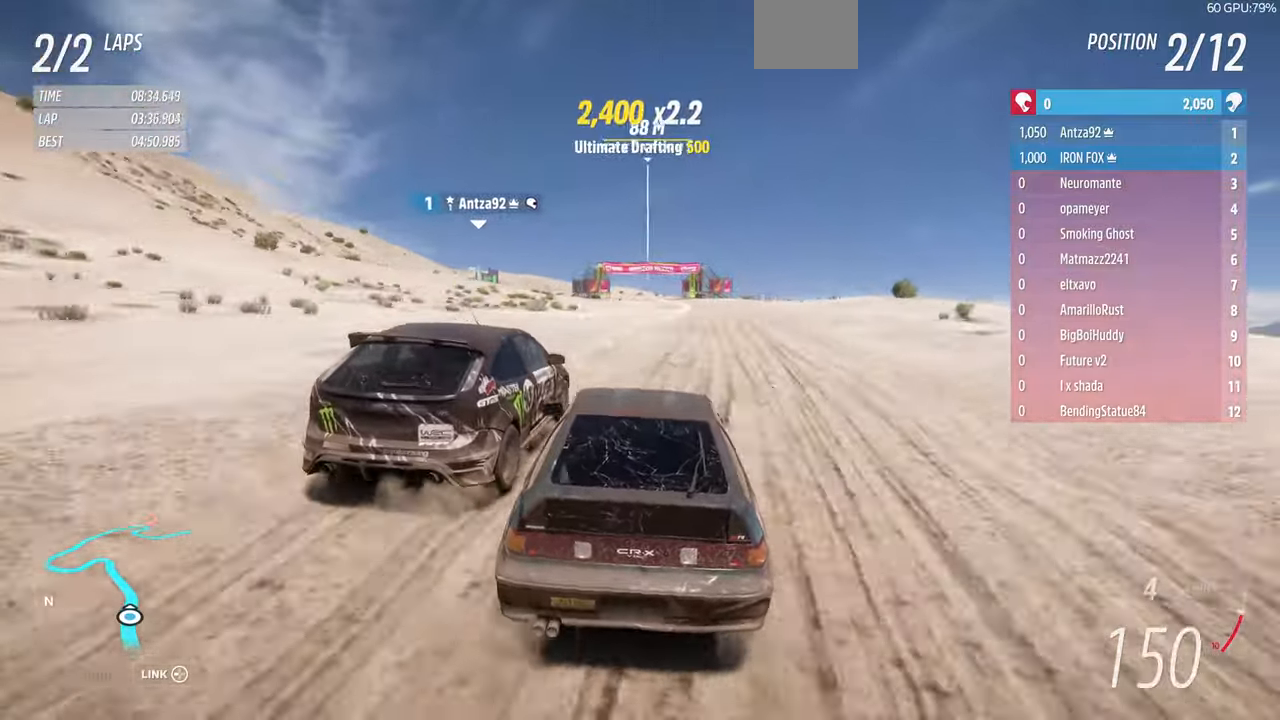
{"dt_ms": 1000, "buttons": [], "left_stick": "up-left", "right_stick": "center"}
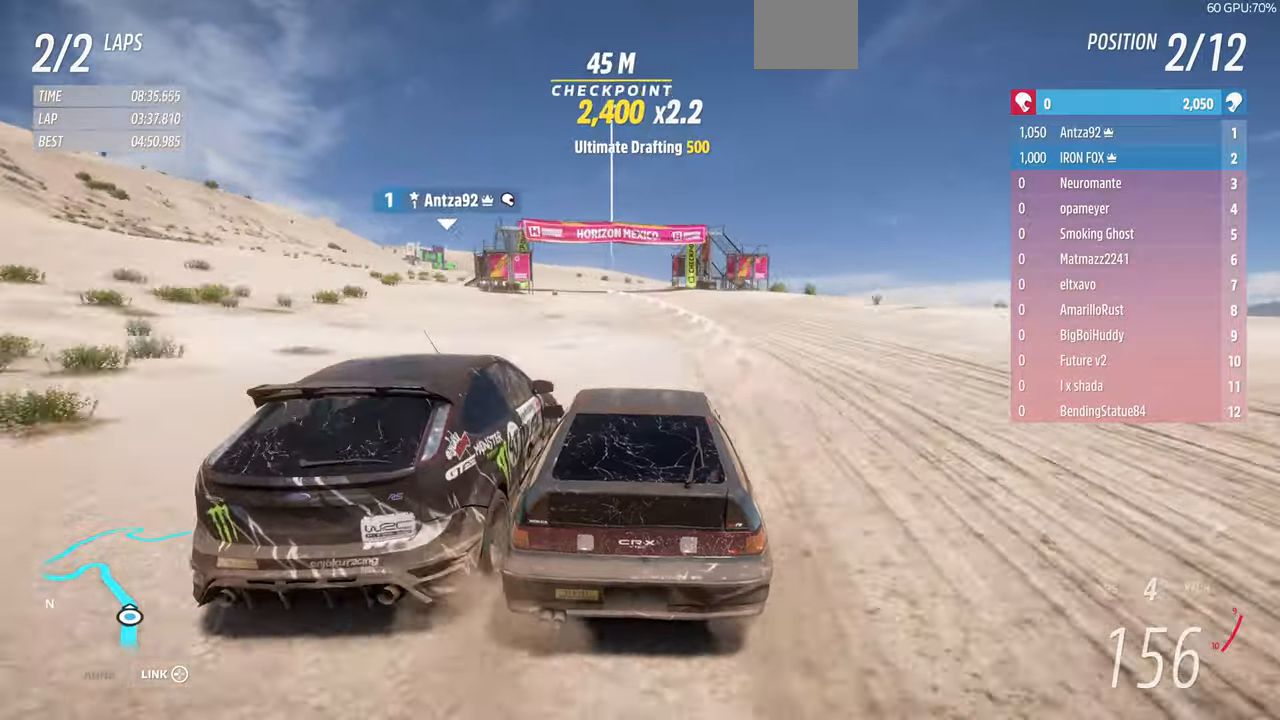
{"dt_ms": 500, "buttons": ["R2"], "left_stick": "up-left", "right_stick": "center"}
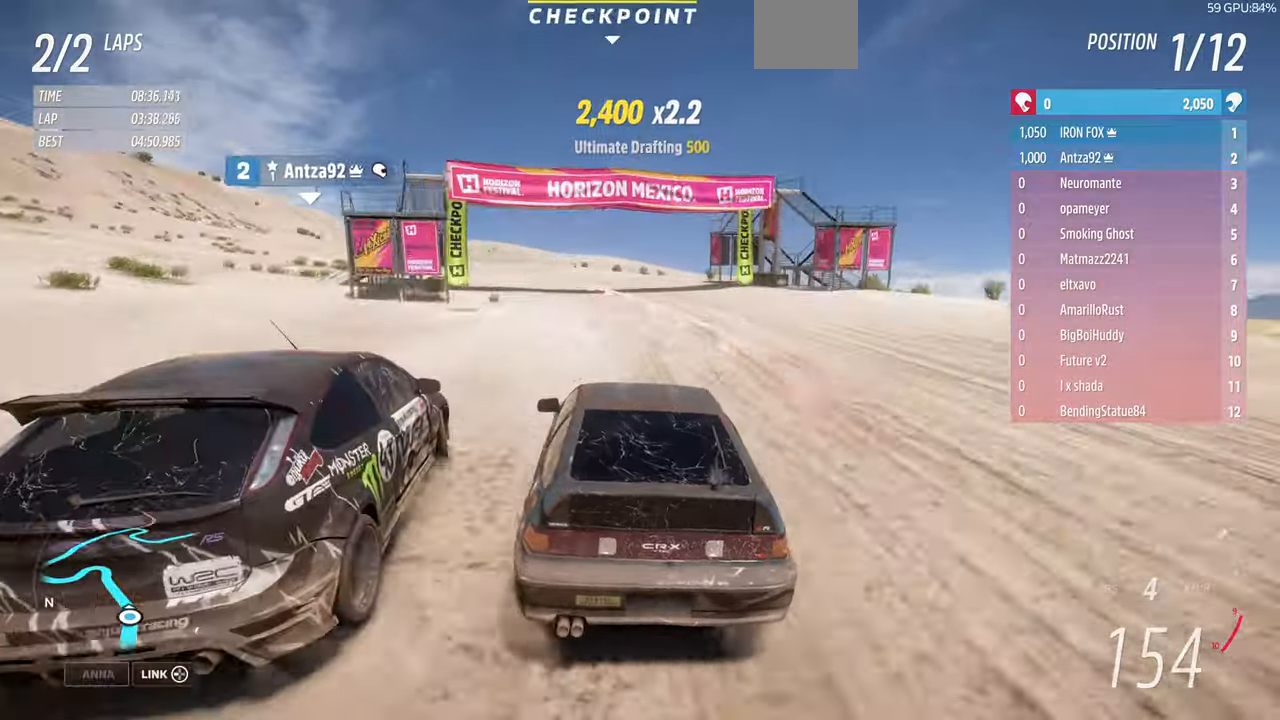
{"dt_ms": 500, "buttons": ["R2"], "left_stick": "up", "right_stick": "center", "events": [[34, "R2", "up"], [234, "R2", "down"], [267, "R1", "down"], [467, "left_stick", "up"], [500, "R1", "up"]]}
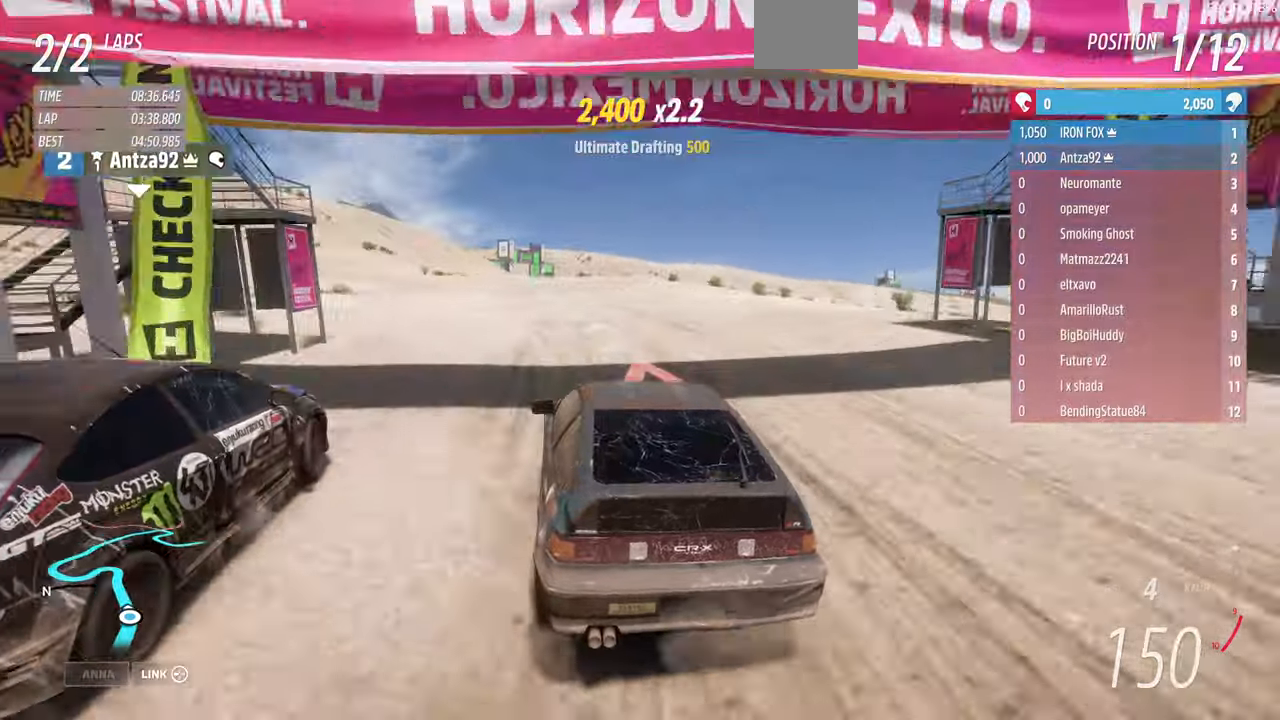
{"dt_ms": 500, "buttons": ["R1", "R2"], "left_stick": "up-left", "right_stick": "center"}